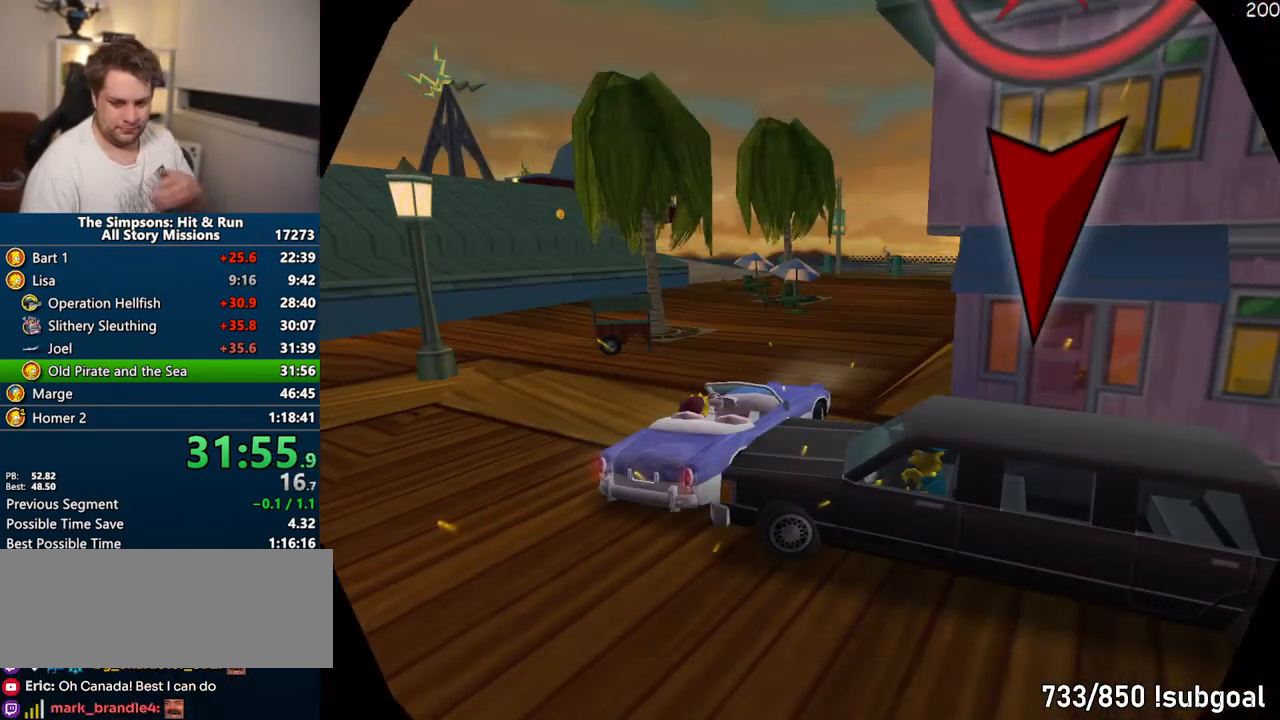
Gameplay with a controller (PlayStation layout); each line is a JSON object with the inputs held at the frame after it. "events" lists button and stick changes between this image and that frame as [ms after this image, input, new state], when the widget could be followed in between. Not read: L3 R3.
{"buttons": [], "left_stick": "center", "right_stick": "center", "events": [[167, "TRIANGLE", "down"], [283, "TRIANGLE", "up"], [367, "TRIANGLE", "down"], [467, "TRIANGLE", "up"]]}
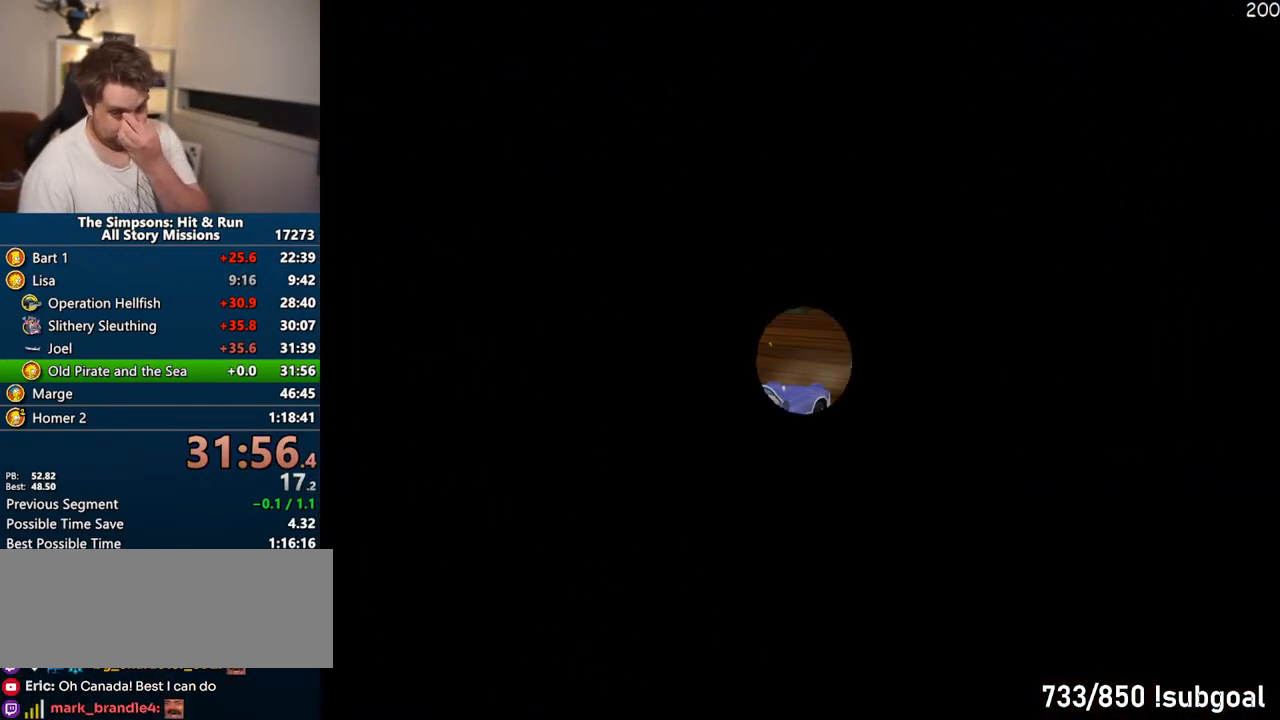
{"buttons": [], "left_stick": "center", "right_stick": "center", "events": [[17, "TRIANGLE", "down"], [133, "TRIANGLE", "up"], [200, "TRIANGLE", "down"], [267, "TRIANGLE", "up"], [350, "TRIANGLE", "down"], [450, "TRIANGLE", "up"]]}
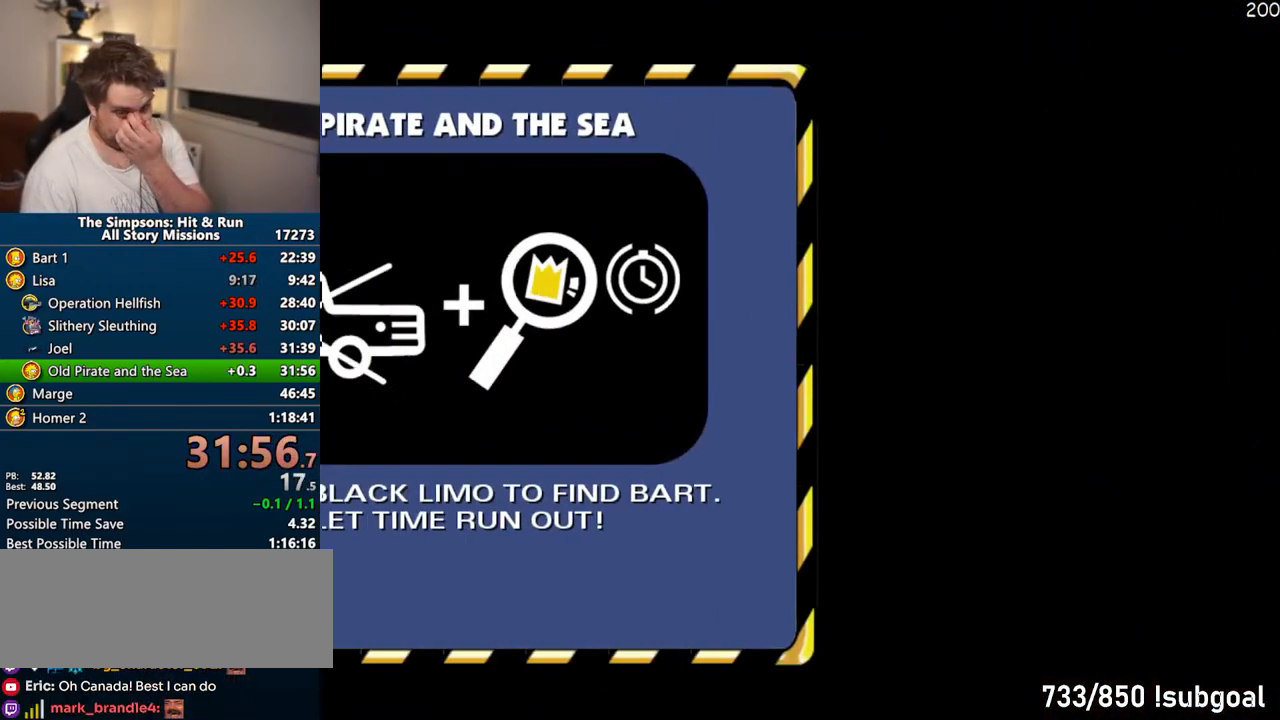
{"buttons": ["CROSS"], "left_stick": "center", "right_stick": "center", "events": [[17, "TRIANGLE", "down"], [100, "TRIANGLE", "up"], [167, "TRIANGLE", "down"], [267, "TRIANGLE", "up"], [383, "CROSS", "down"]]}
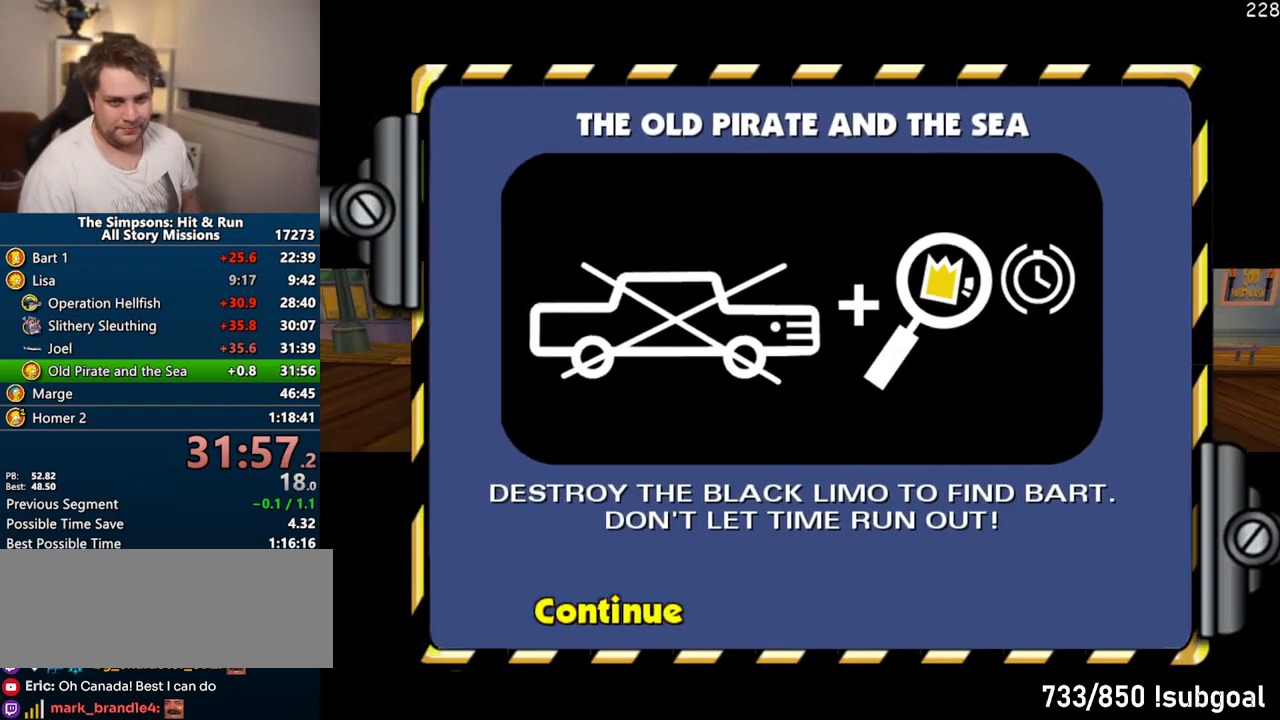
{"buttons": ["CROSS"], "left_stick": "right", "right_stick": "center", "events": [[150, "left_stick", "right"]]}
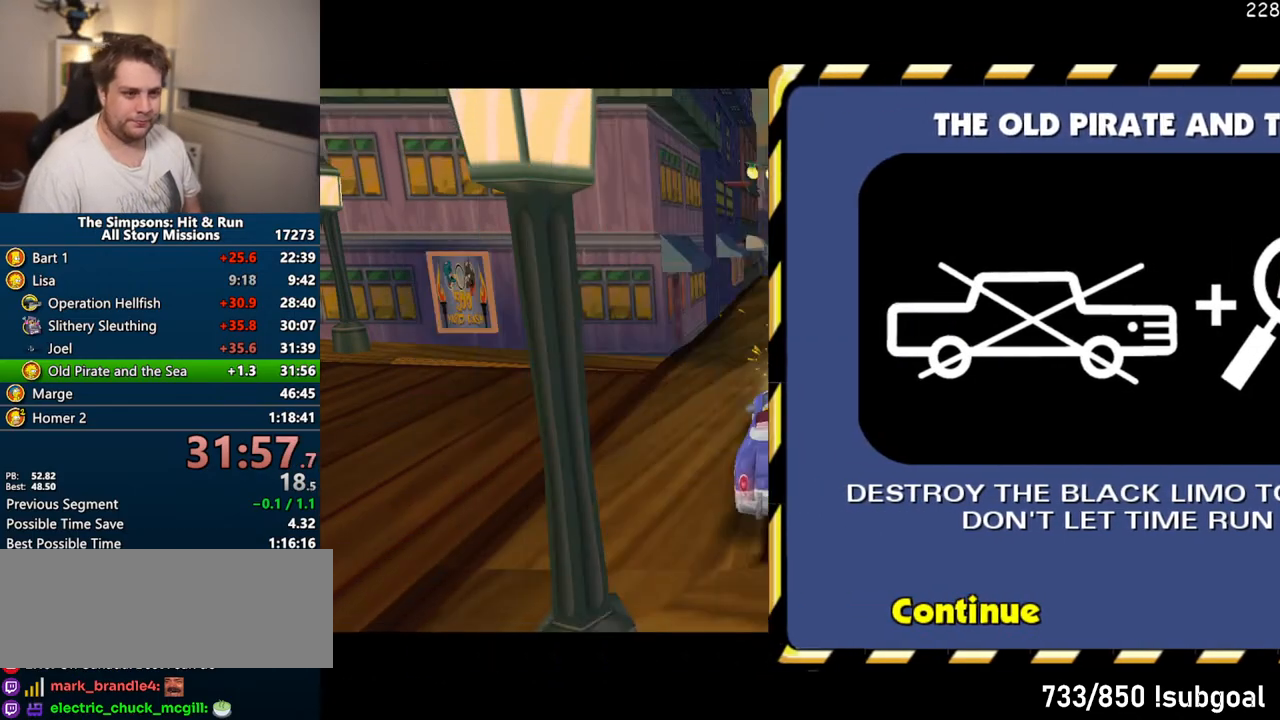
{"buttons": ["CROSS"], "left_stick": "right", "right_stick": "center", "events": [[317, "L2", "down"], [400, "L2", "up"]]}
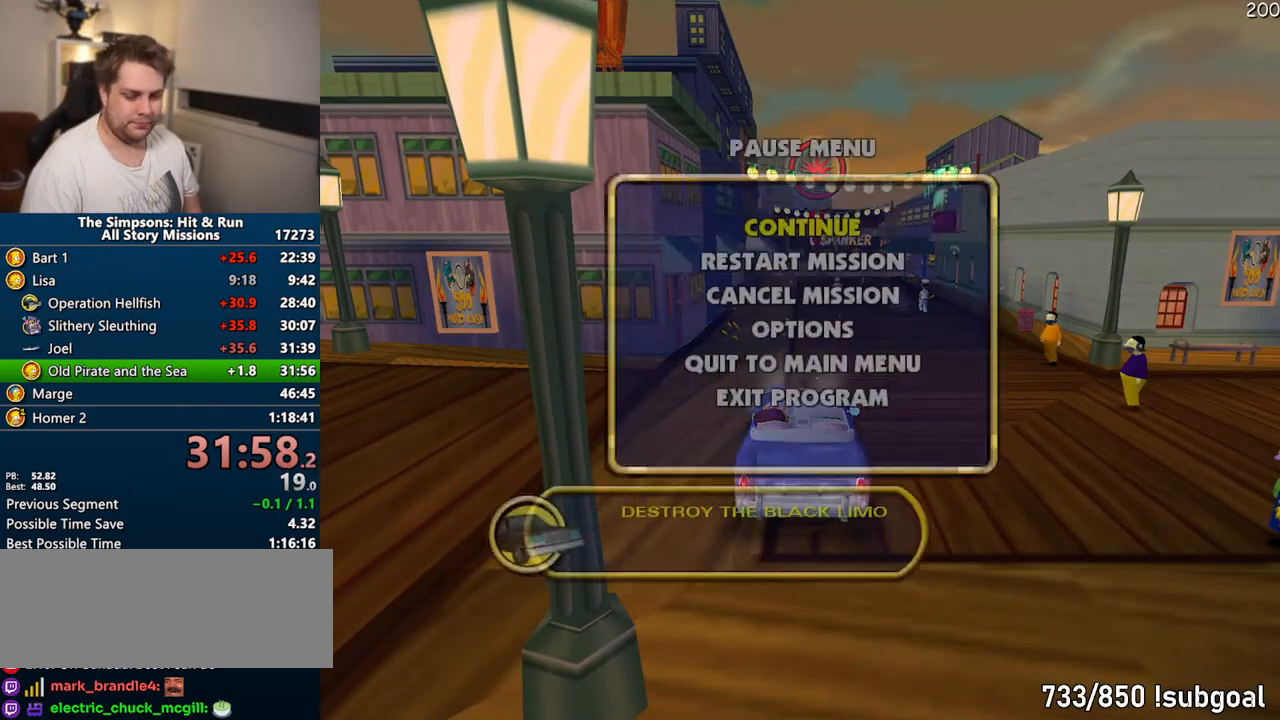
{"buttons": ["CROSS"], "left_stick": "right", "right_stick": "center", "events": [[117, "L2", "down"], [217, "L2", "up"]]}
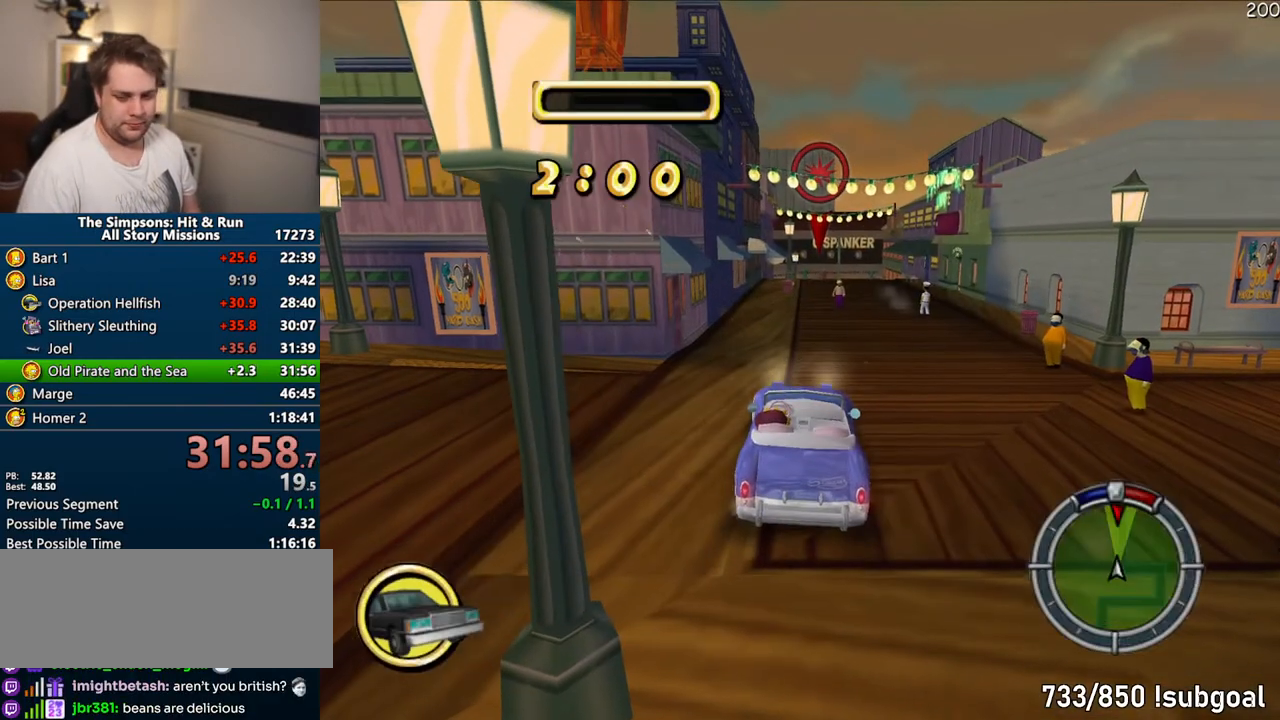
{"buttons": ["CROSS"], "left_stick": "right", "right_stick": "center", "events": []}